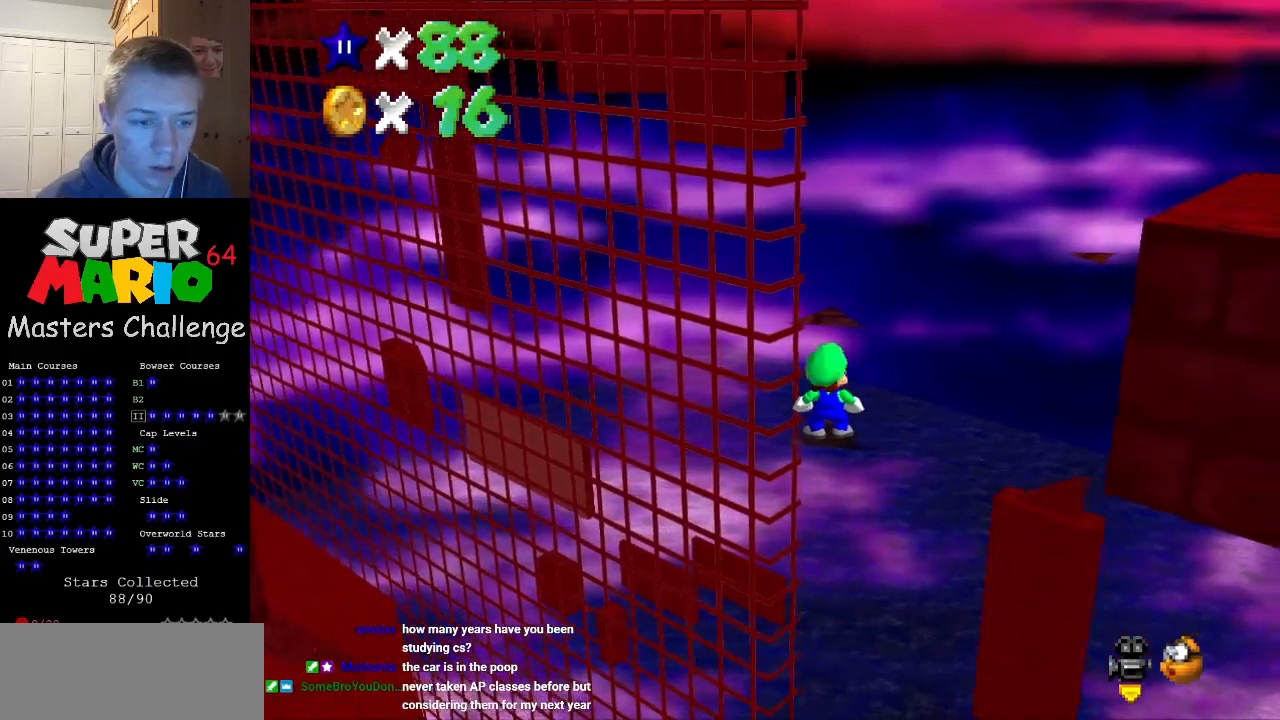
Gameplay with a controller (Nintendo layout); each line is a JSON object with the inputs held at the frame after it. "events" lists button and stick changes between this image and that frame as [ms after this image, input, new state], when the widget could be followed in between. Not read: L3 R3.
{"buttons": [], "left_stick": "center", "events": [[133, "DPAD_RIGHT", "up"]]}
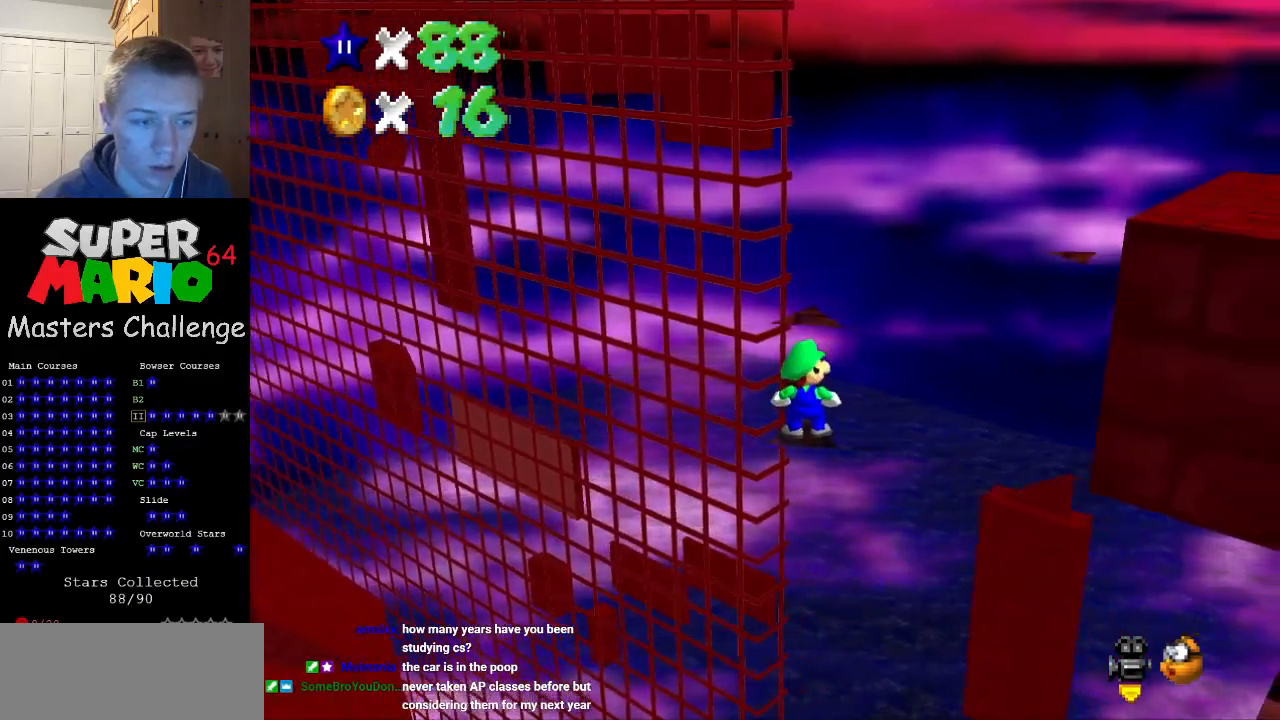
{"buttons": [], "left_stick": "center", "events": []}
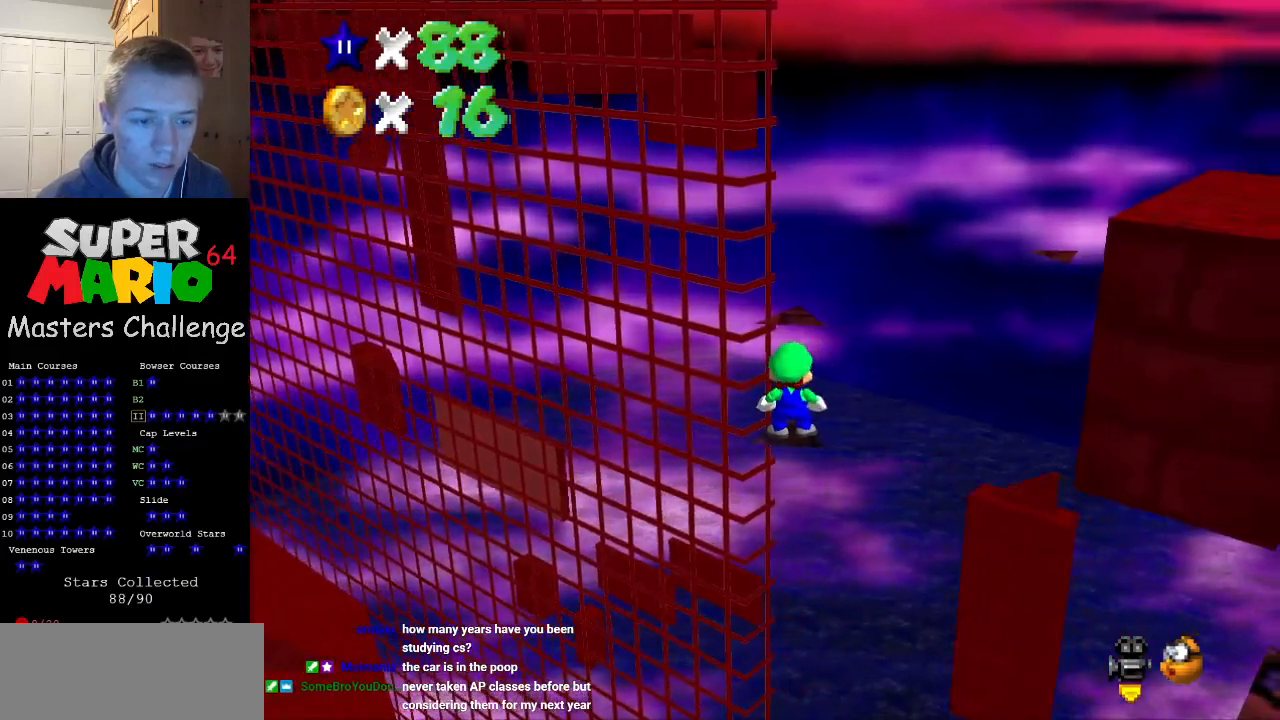
{"buttons": [], "left_stick": "center", "events": []}
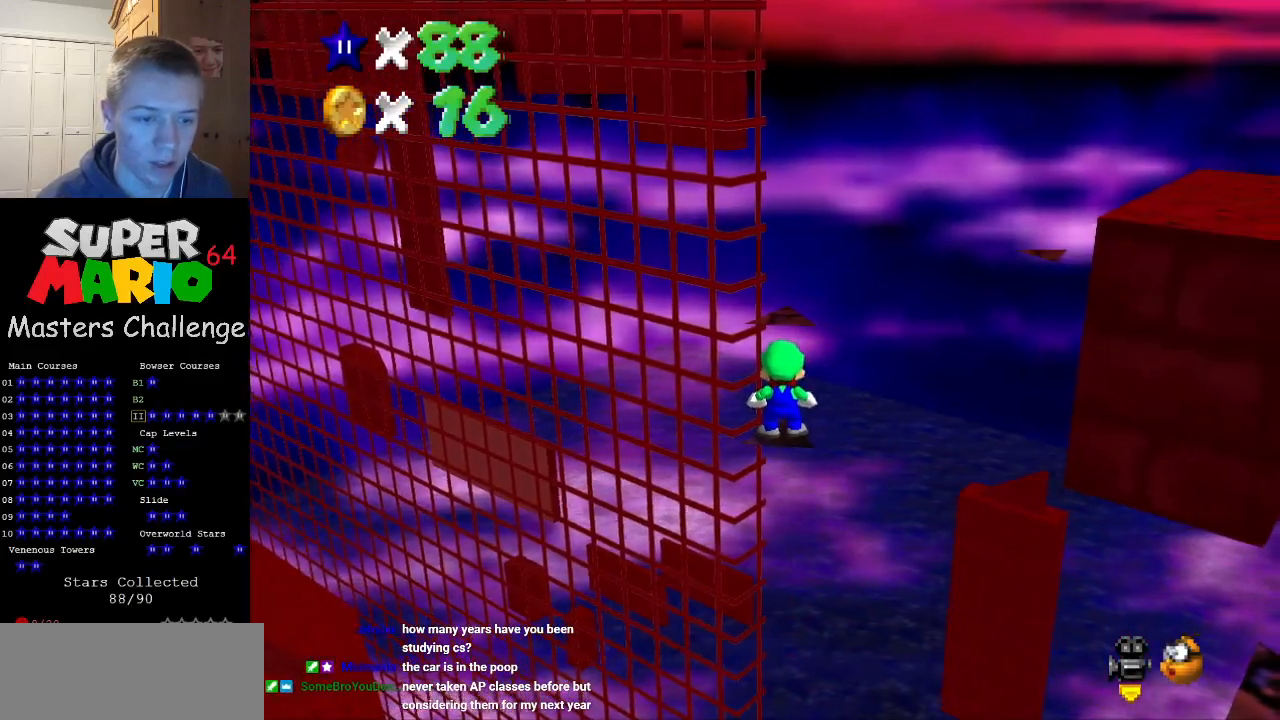
{"buttons": ["C_LEFT"], "left_stick": "center", "events": [[367, "C_LEFT", "down"], [467, "C_LEFT", "up"], [500, "C_LEFT", "down"]]}
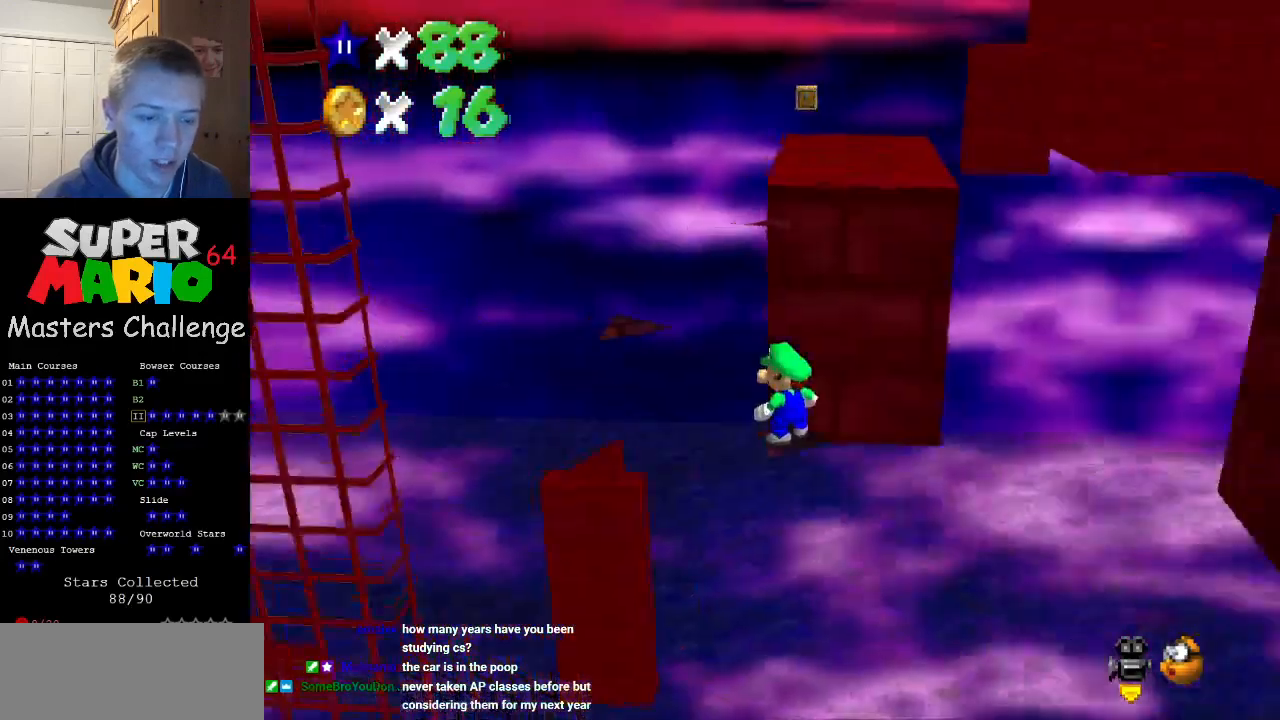
{"buttons": ["A"], "left_stick": "right", "events": [[133, "C_LEFT", "up"], [333, "A", "down"], [400, "left_stick", "right"]]}
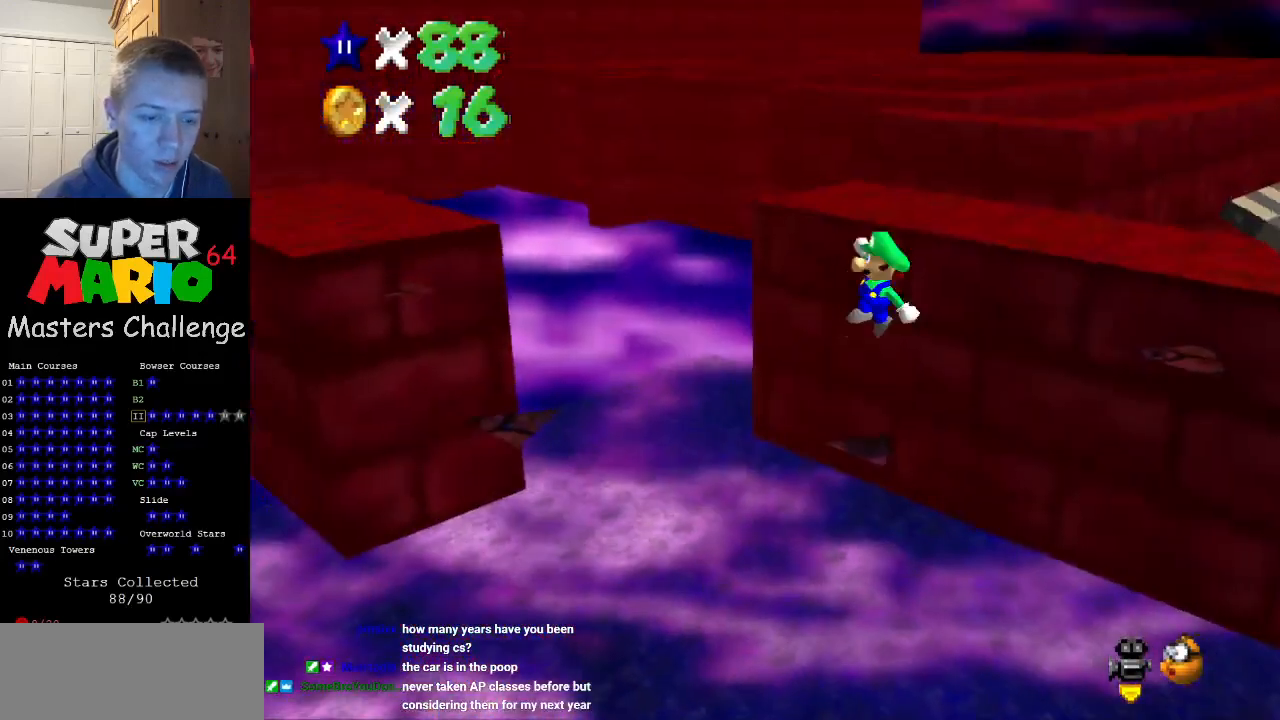
{"buttons": [], "left_stick": "center", "events": [[33, "left_stick", "center"], [300, "B", "down"], [467, "A", "up"], [467, "B", "up"]]}
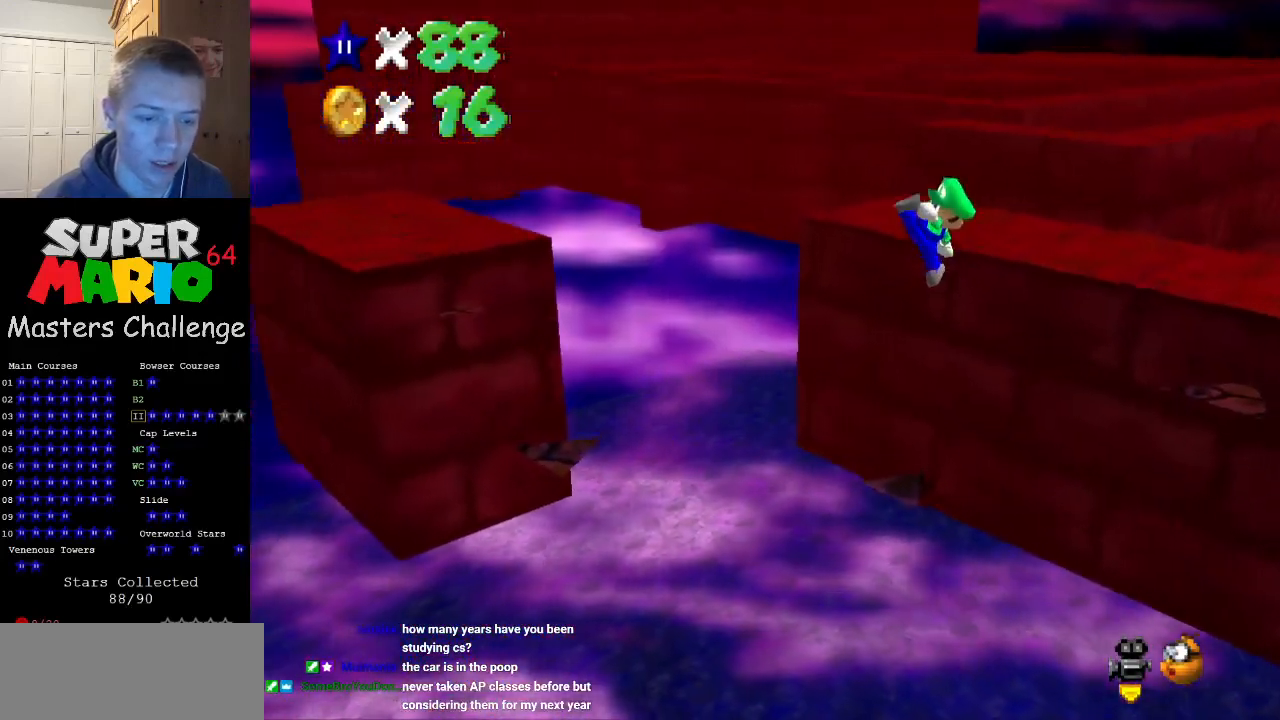
{"buttons": ["A"], "left_stick": "left", "events": [[200, "left_stick", "left"], [433, "A", "down"]]}
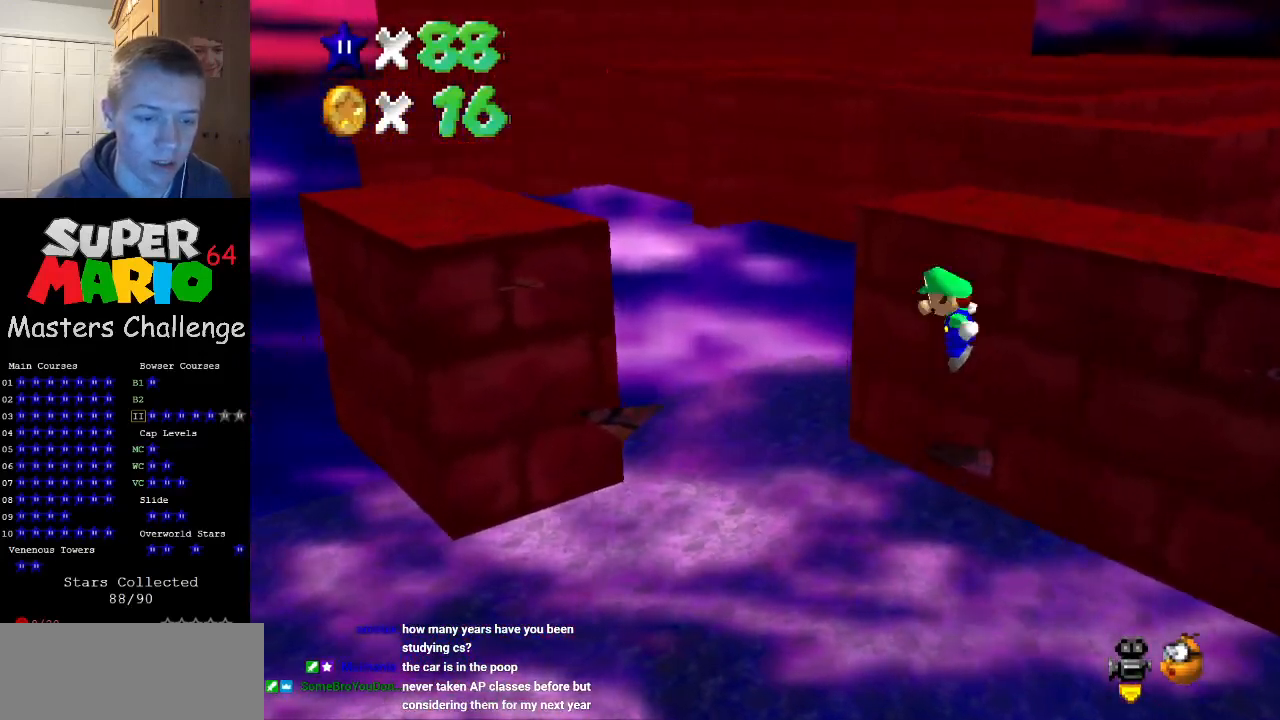
{"buttons": ["A"], "left_stick": "center", "events": [[467, "left_stick", "center"]]}
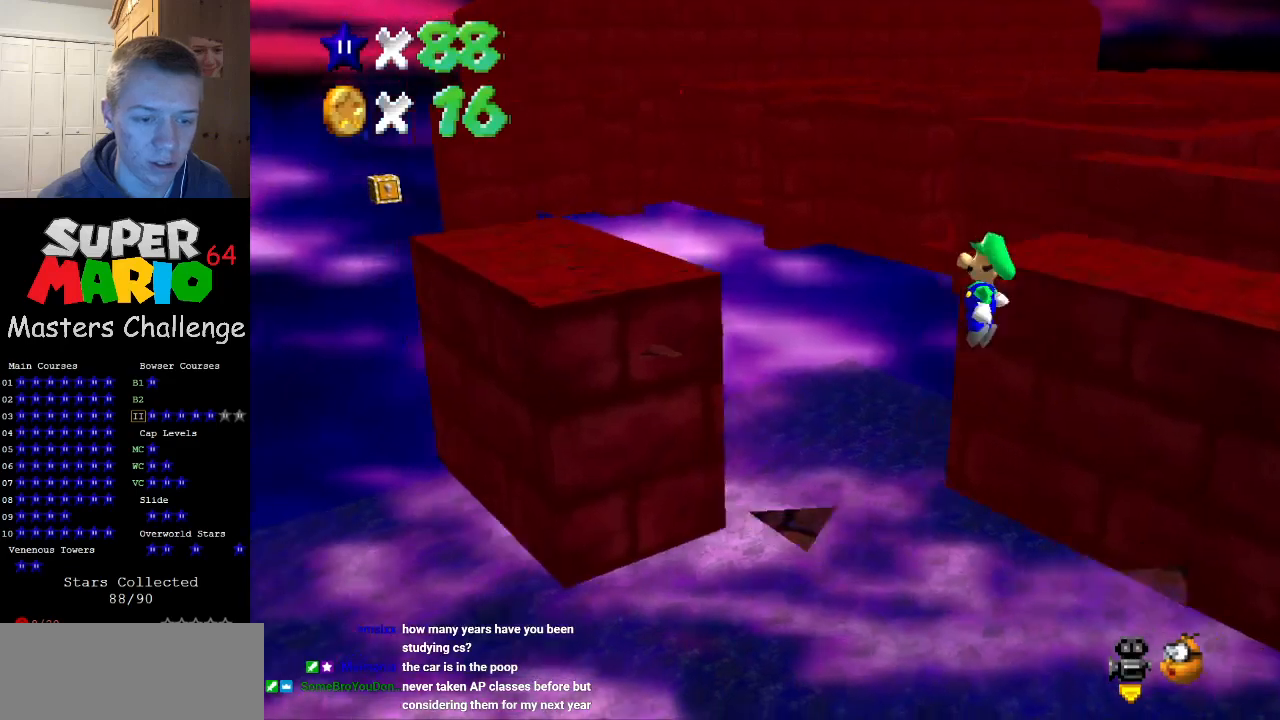
{"buttons": ["A"], "left_stick": "center", "events": [[133, "left_stick", "right"], [300, "B", "down"], [300, "left_stick", "center"], [467, "B", "up"]]}
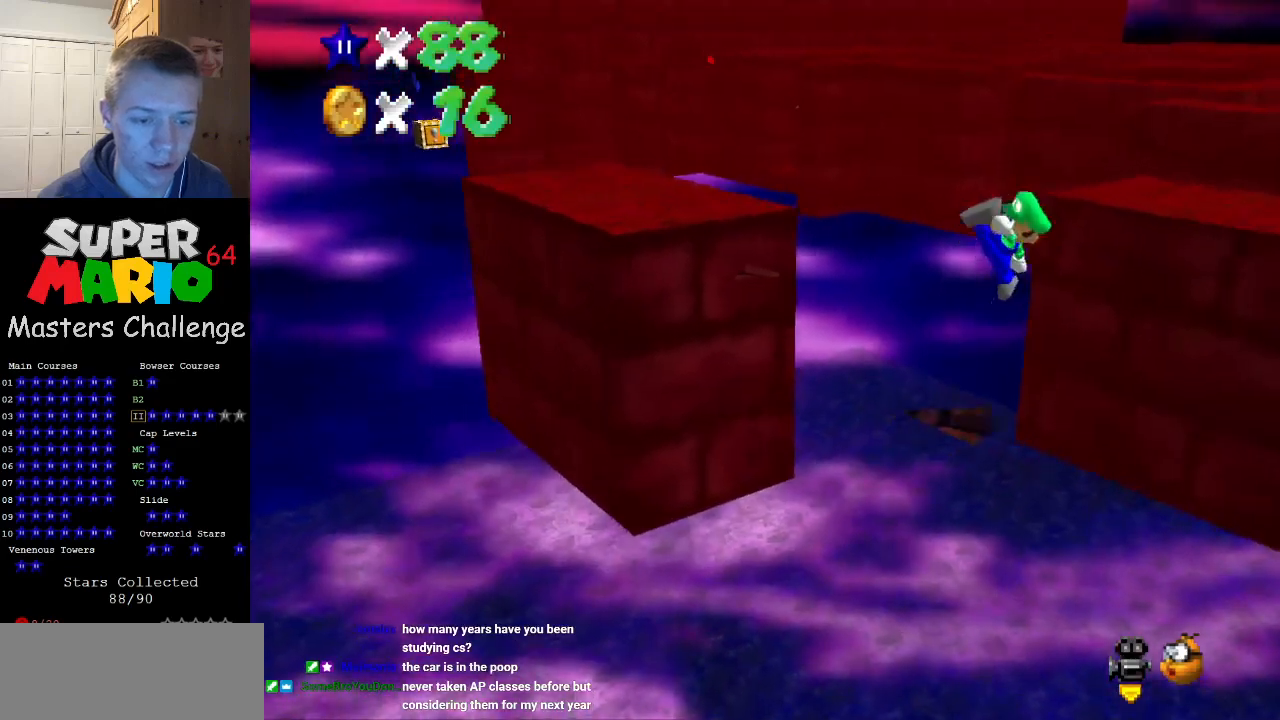
{"buttons": [], "left_stick": "center", "events": [[33, "A", "up"], [167, "left_stick", "right"], [333, "A", "down"], [400, "A", "up"], [433, "left_stick", "center"]]}
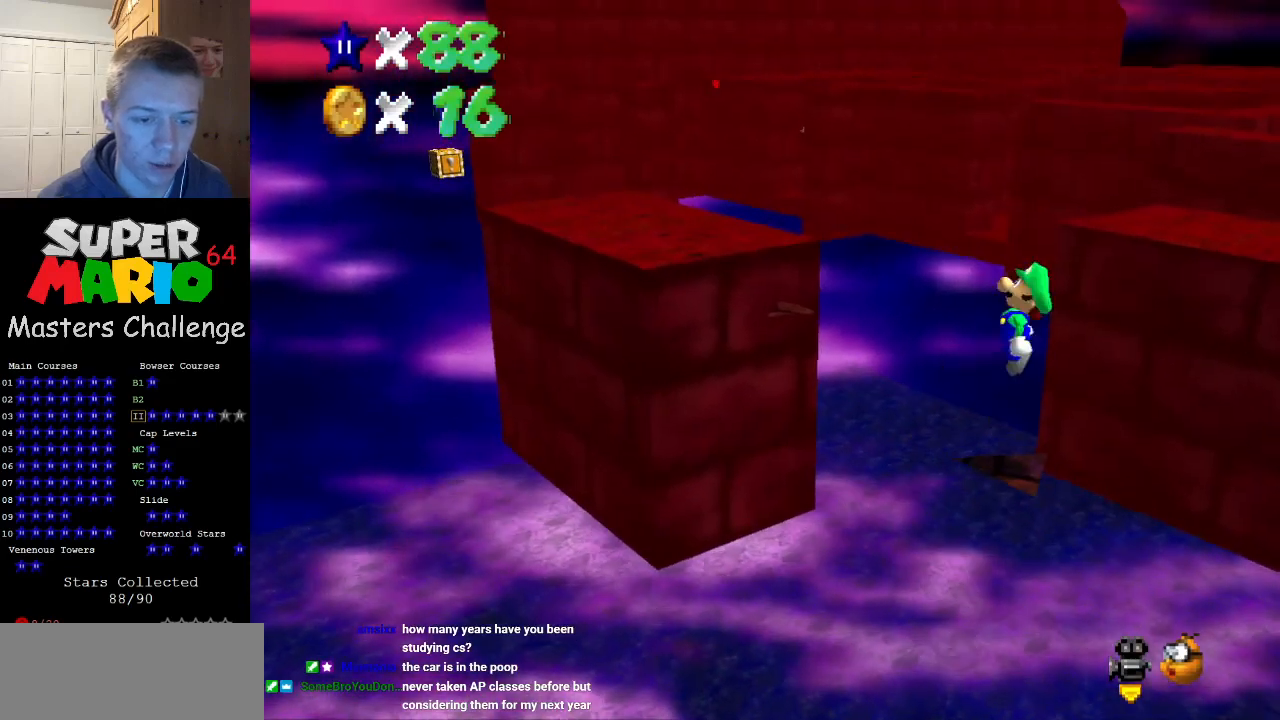
{"buttons": ["DPAD_LEFT"], "left_stick": "center", "events": [[200, "C_RIGHT", "down"], [333, "C_RIGHT", "up"], [467, "DPAD_LEFT", "down"]]}
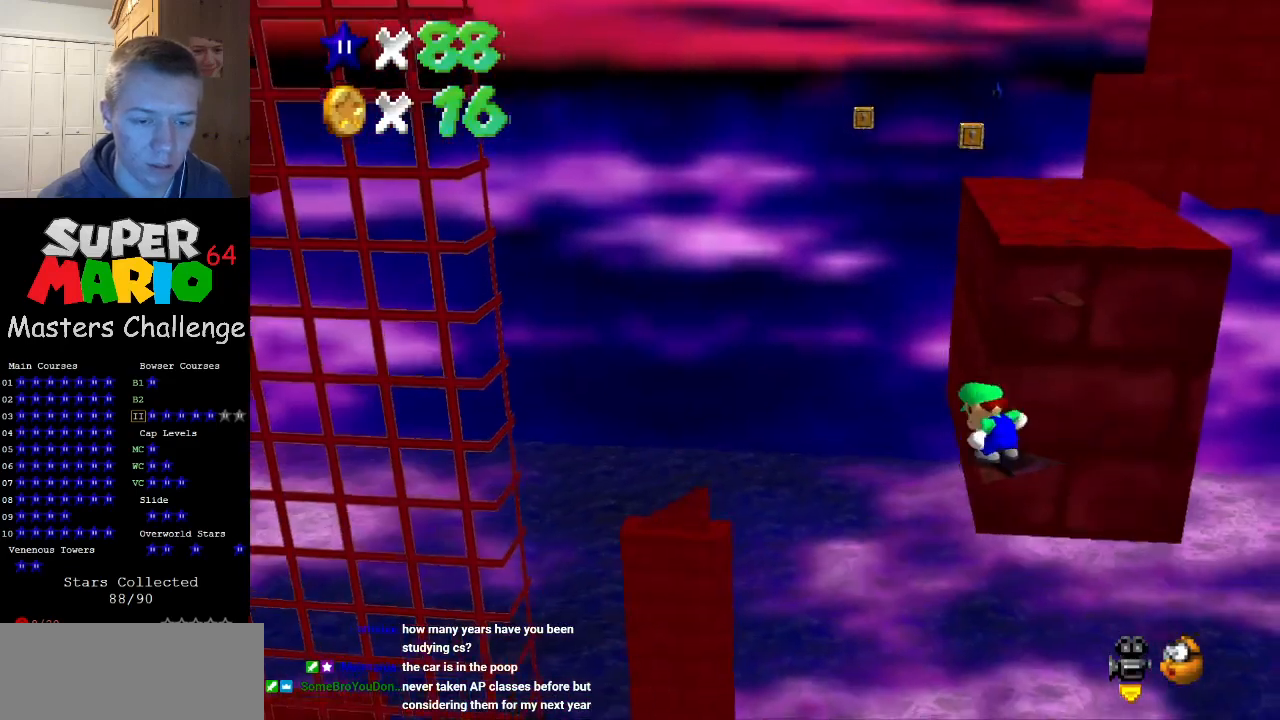
{"buttons": ["DPAD_LEFT"], "left_stick": "center", "events": []}
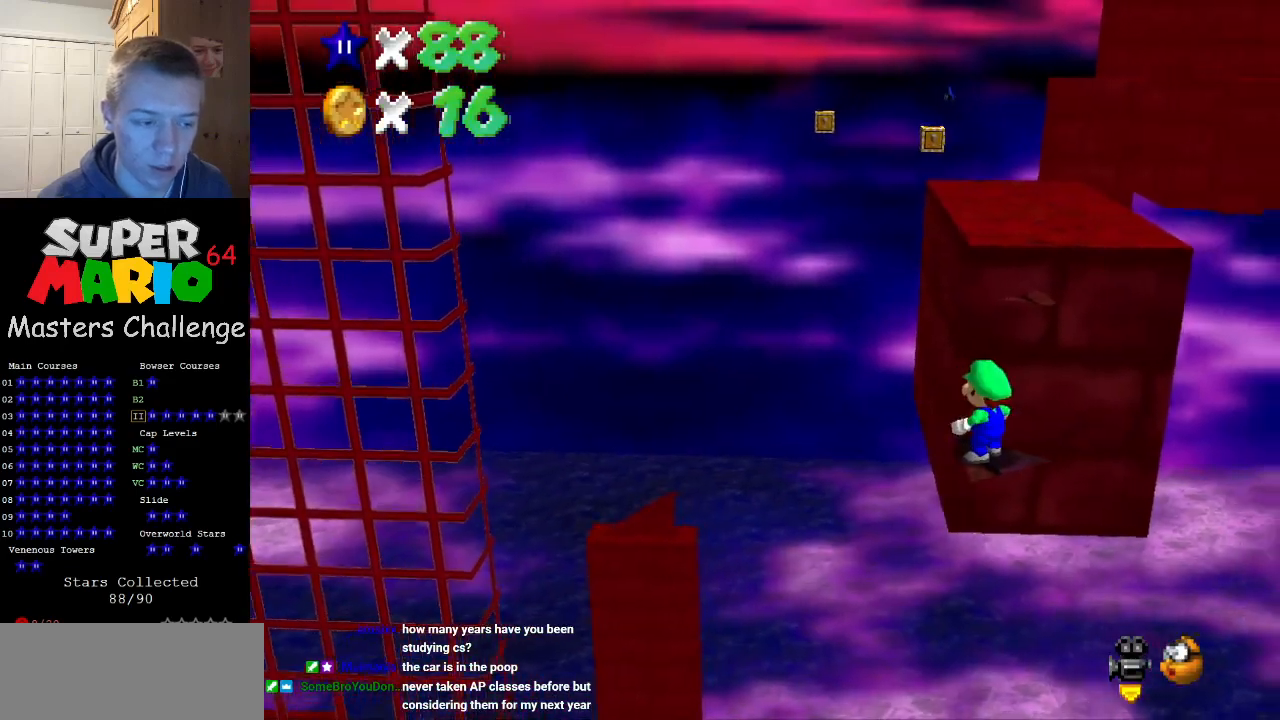
{"buttons": ["DPAD_LEFT"], "left_stick": "center", "events": []}
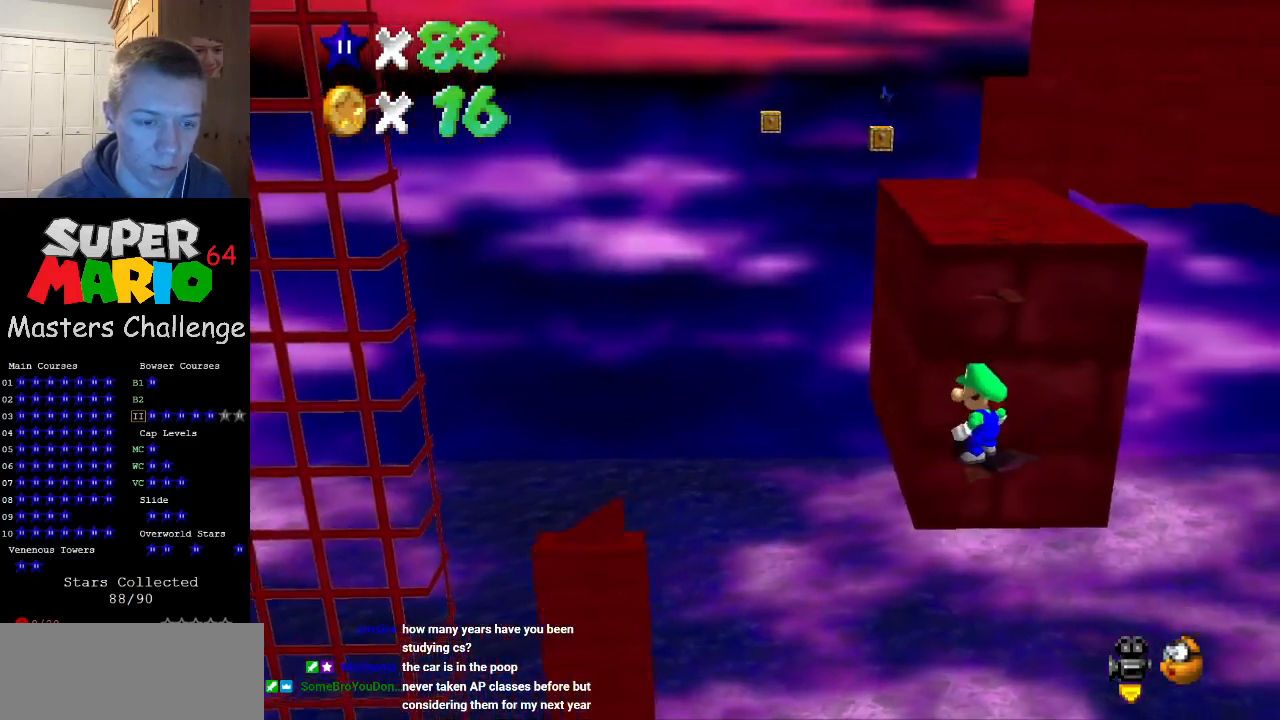
{"buttons": [], "left_stick": "center", "events": [[133, "DPAD_LEFT", "up"]]}
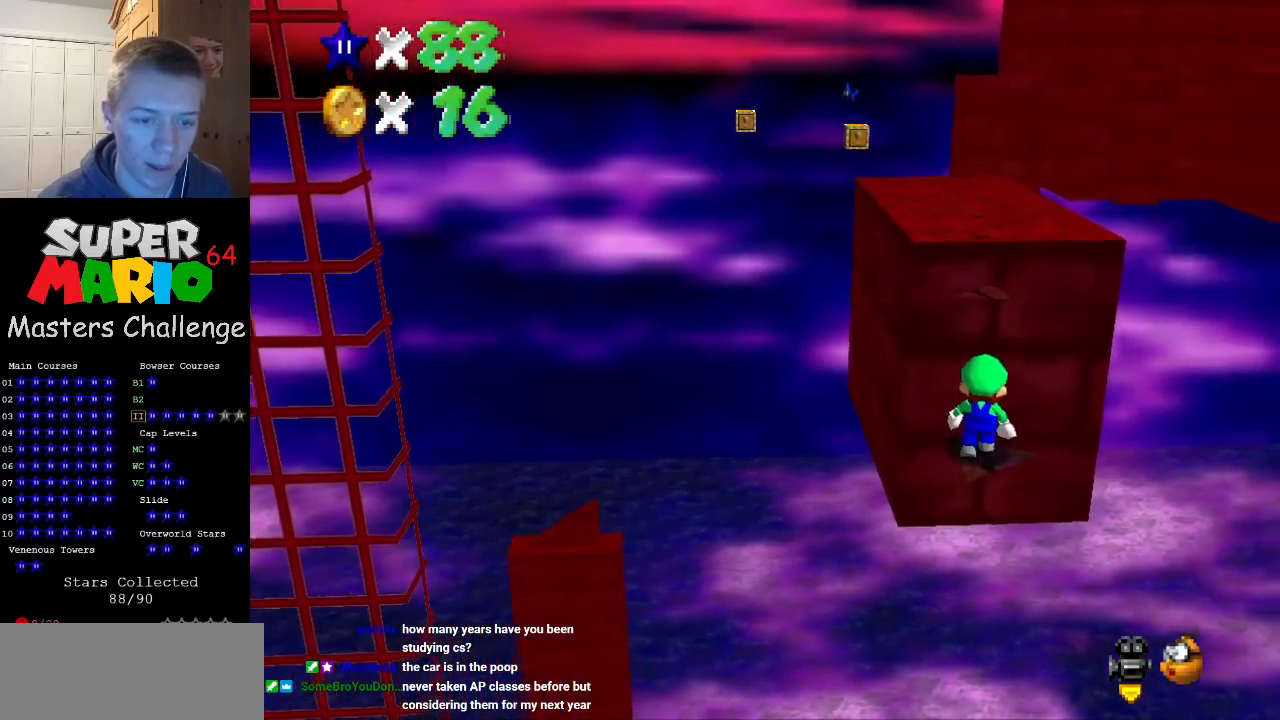
{"buttons": [], "left_stick": "center", "events": [[333, "A", "down"], [433, "A", "up"]]}
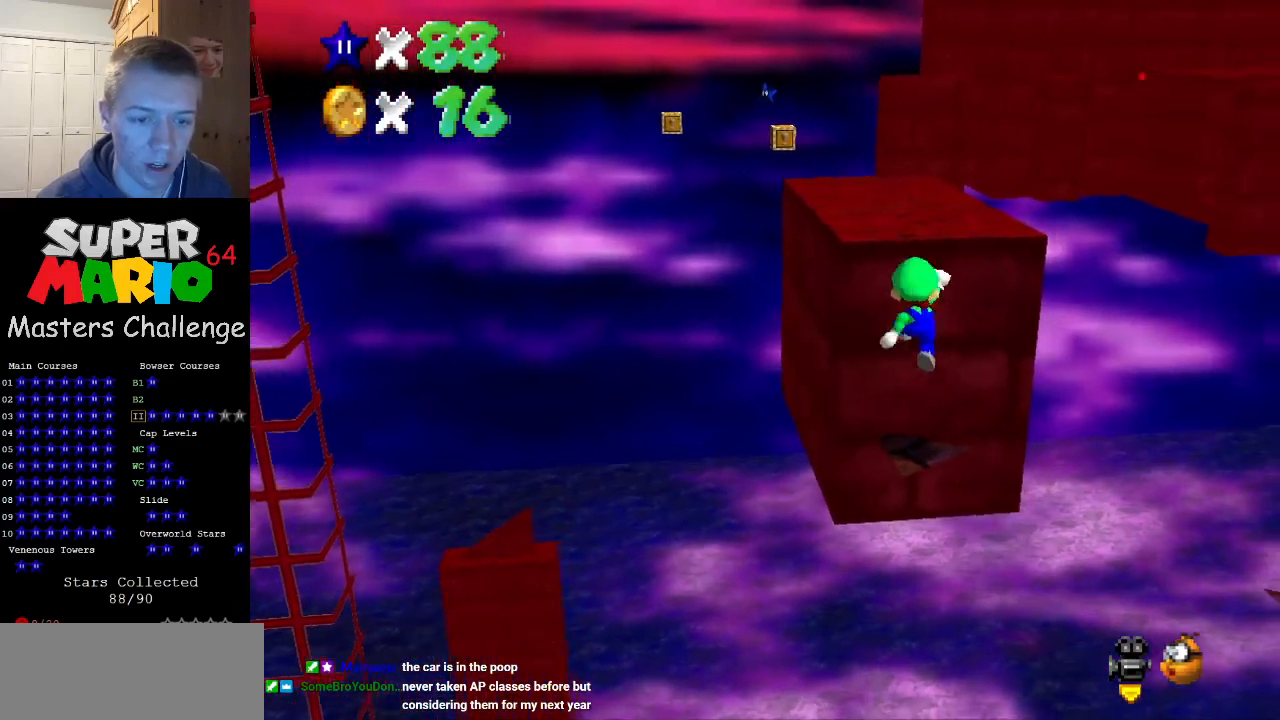
{"buttons": [], "left_stick": "center", "events": [[367, "C_LEFT", "down"], [467, "C_LEFT", "up"]]}
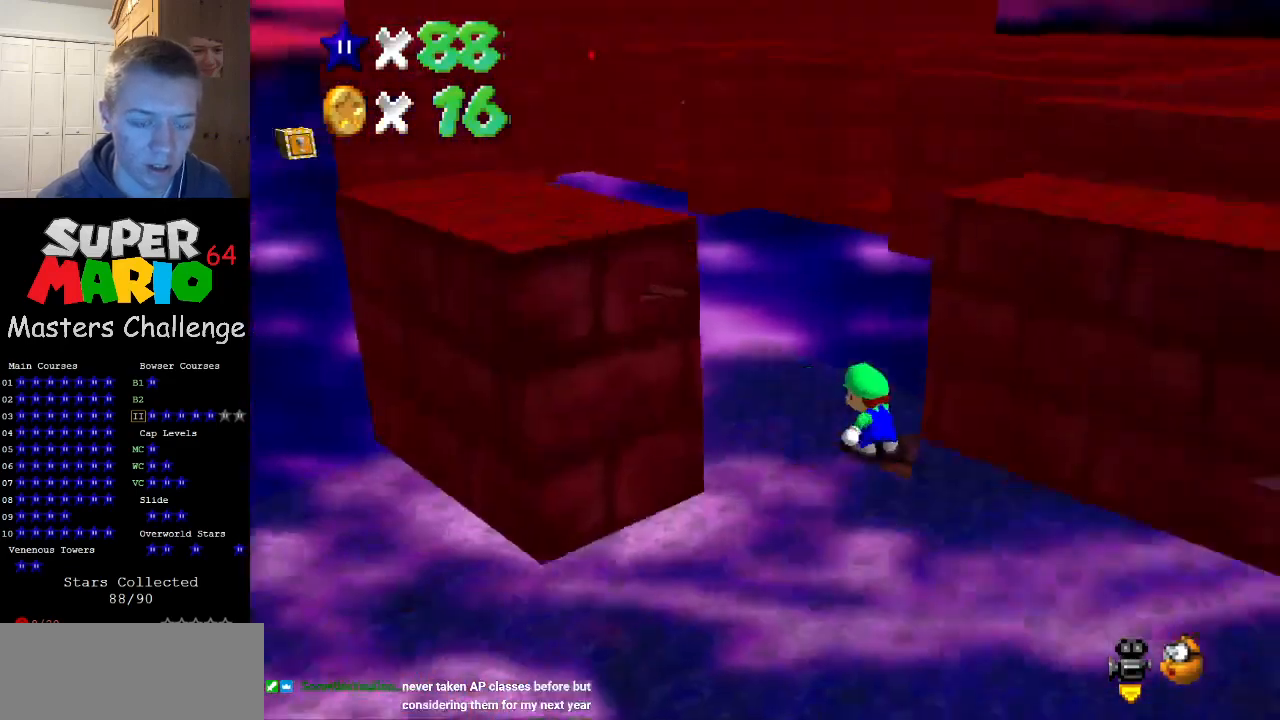
{"buttons": [], "left_stick": "center", "events": [[33, "C_LEFT", "down"], [133, "C_LEFT", "up"], [300, "A", "down"], [333, "A", "up"]]}
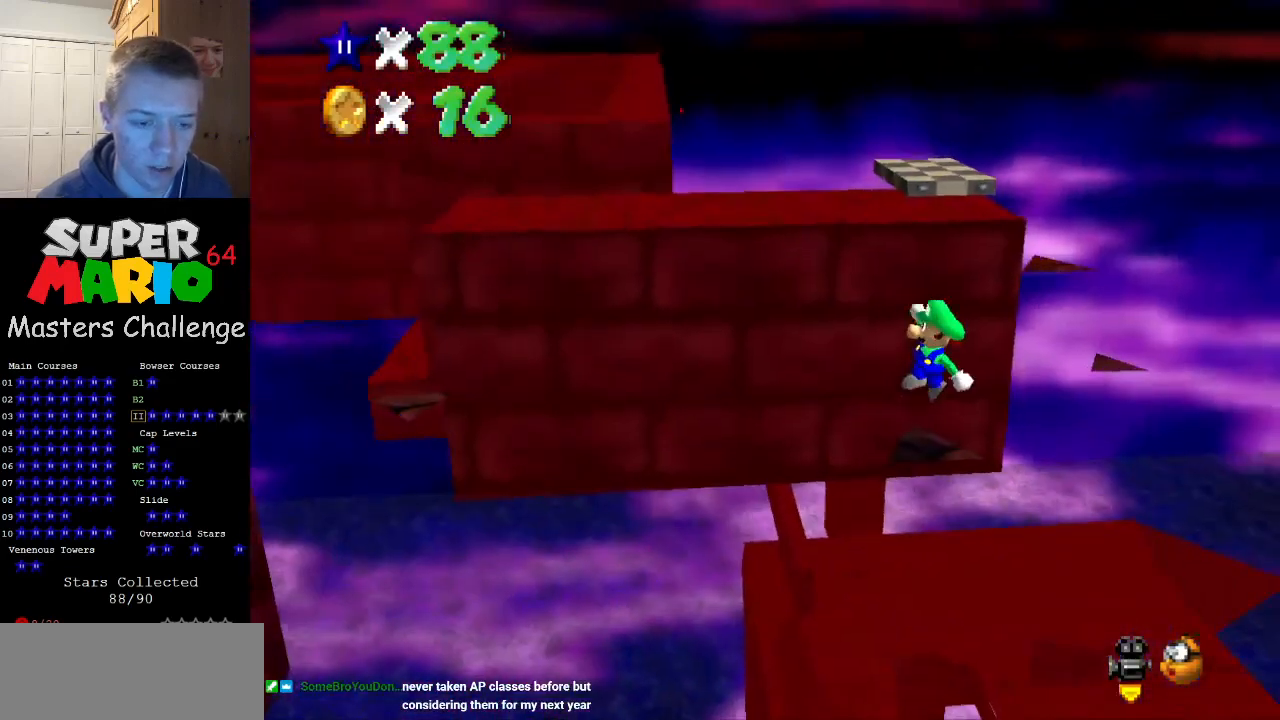
{"buttons": ["A"], "left_stick": "right", "events": [[267, "A", "down"], [333, "left_stick", "right"]]}
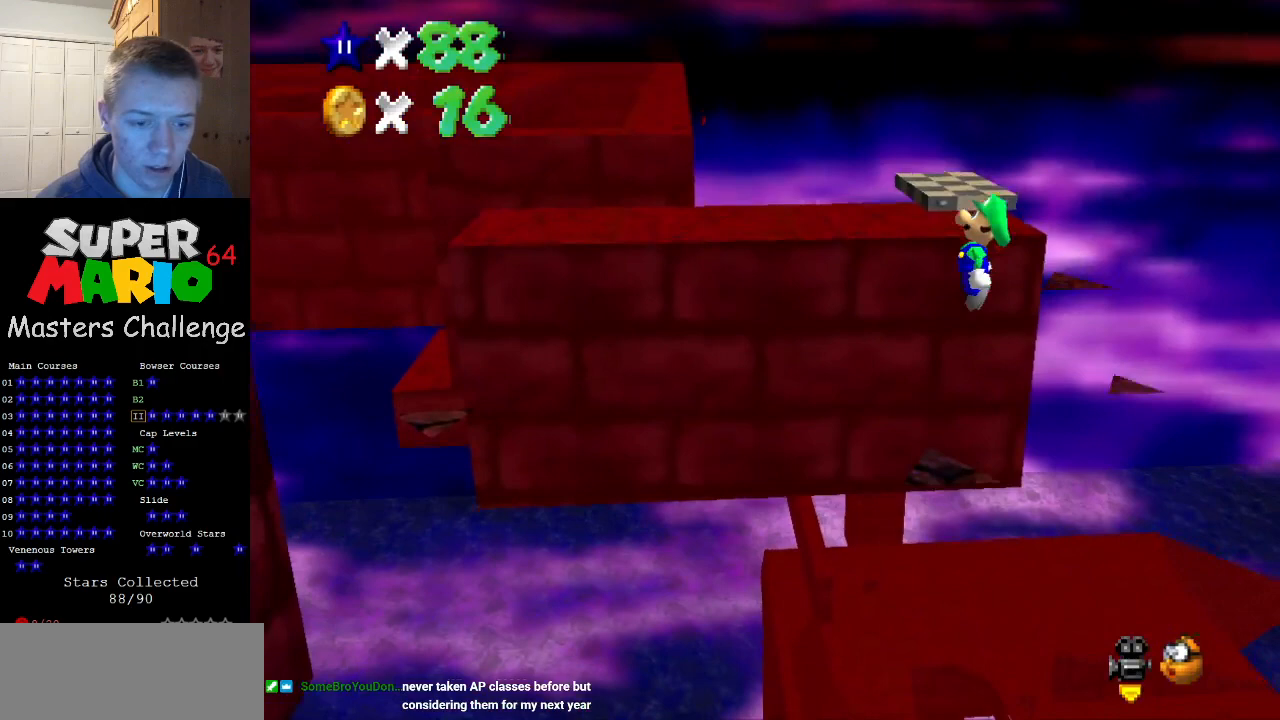
{"buttons": ["A"], "left_stick": "center", "events": [[33, "left_stick", "center"], [233, "left_stick", "left"], [300, "B", "down"], [333, "left_stick", "center"], [500, "B", "up"]]}
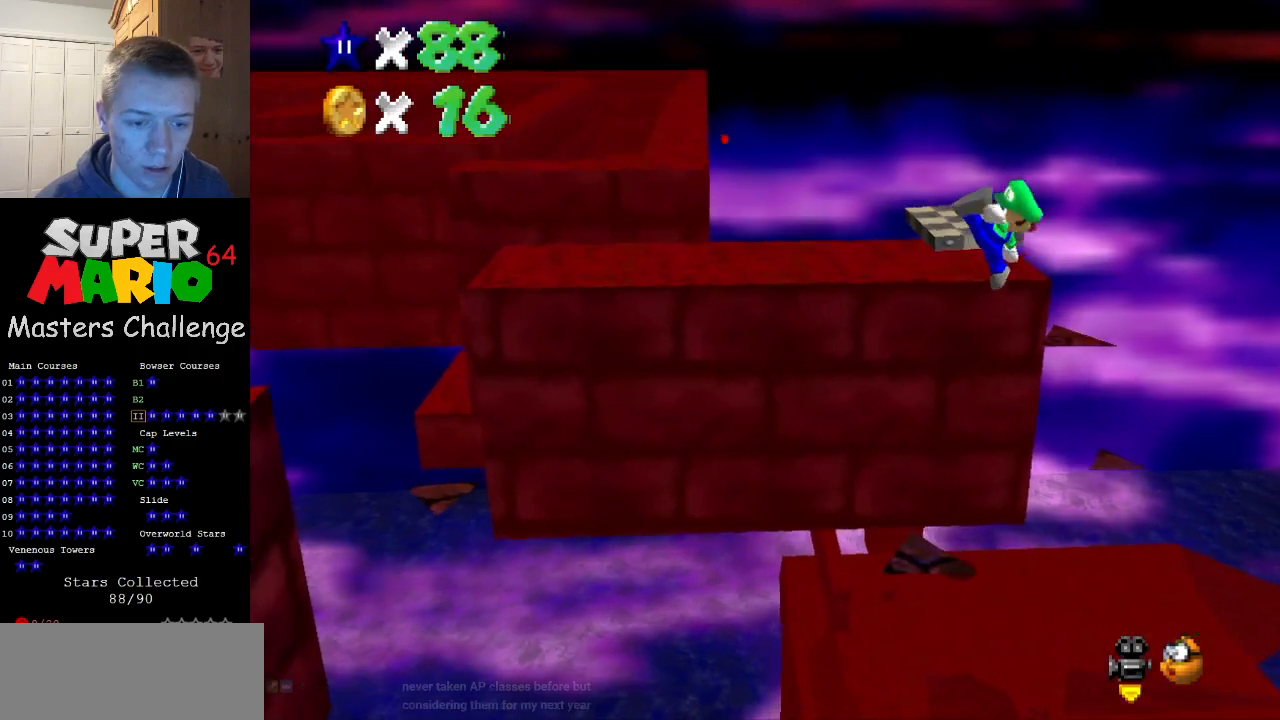
{"buttons": ["A"], "left_stick": "left", "events": [[100, "A", "up"], [167, "left_stick", "left"], [500, "A", "down"]]}
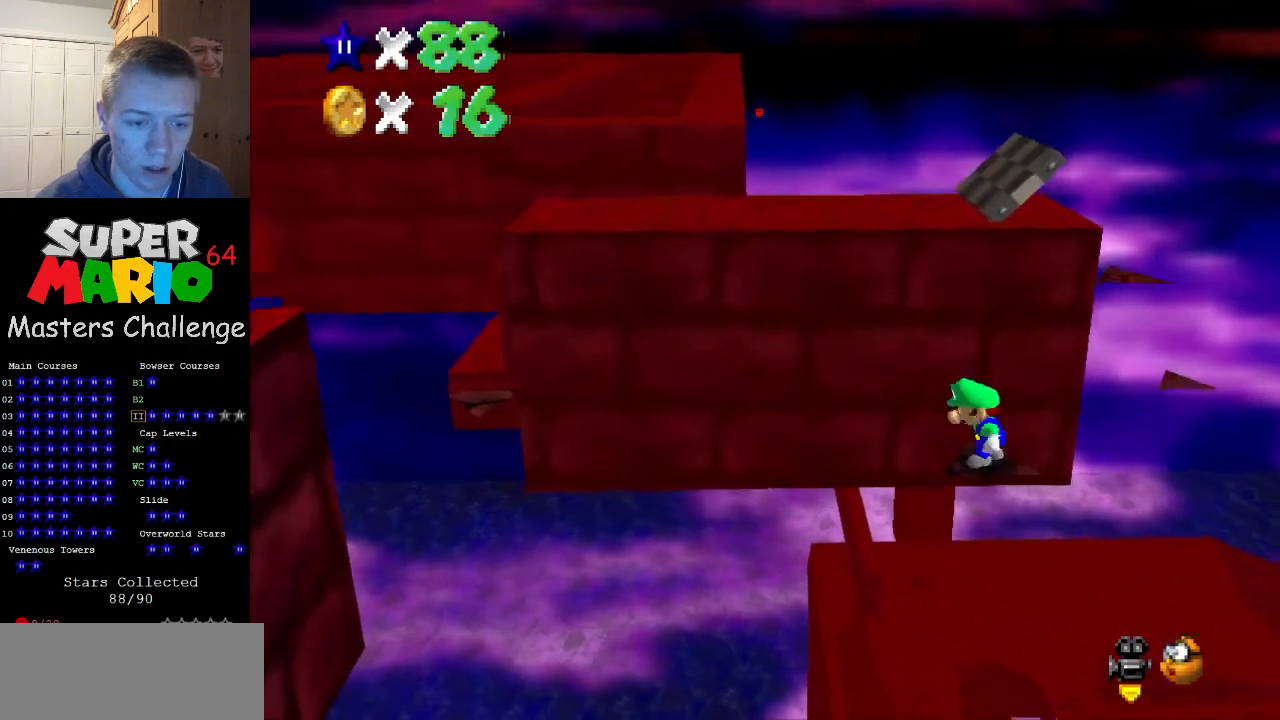
{"buttons": ["A"], "left_stick": "left", "events": []}
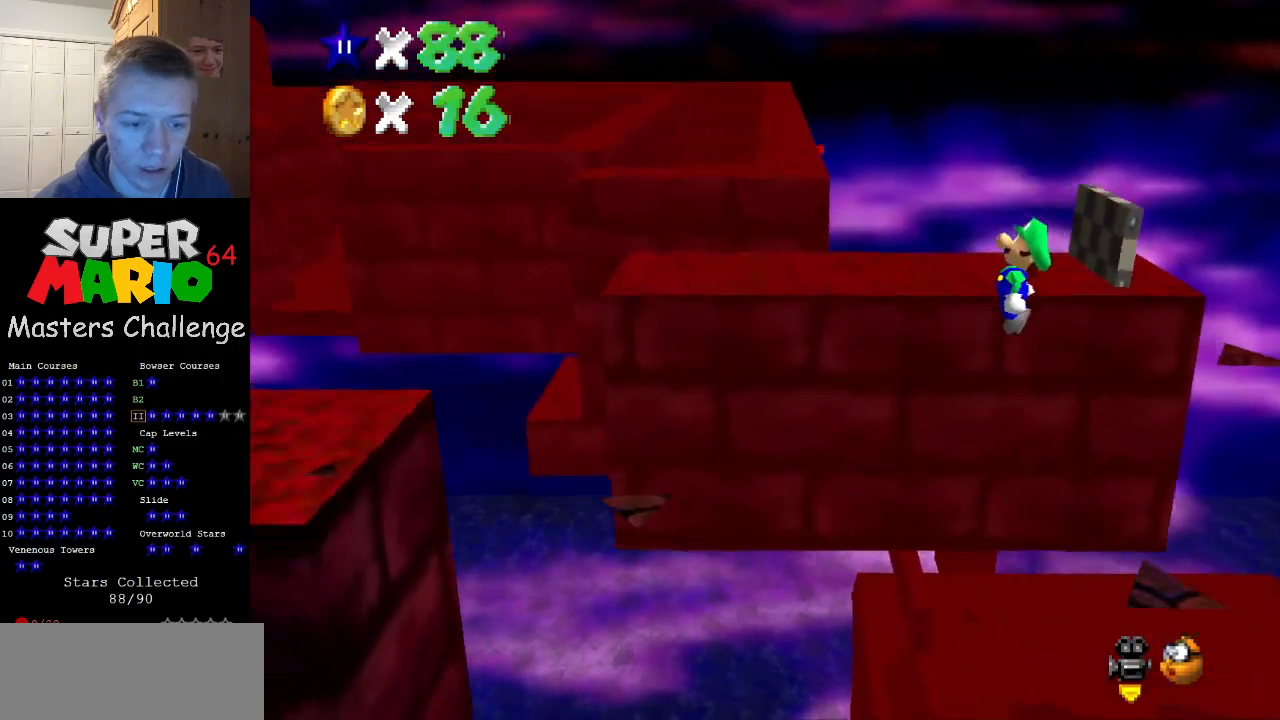
{"buttons": ["A"], "left_stick": "center", "events": [[67, "left_stick", "center"], [133, "left_stick", "right"], [233, "left_stick", "center"], [333, "B", "down"], [333, "left_stick", "left"], [467, "left_stick", "center"], [500, "B", "up"]]}
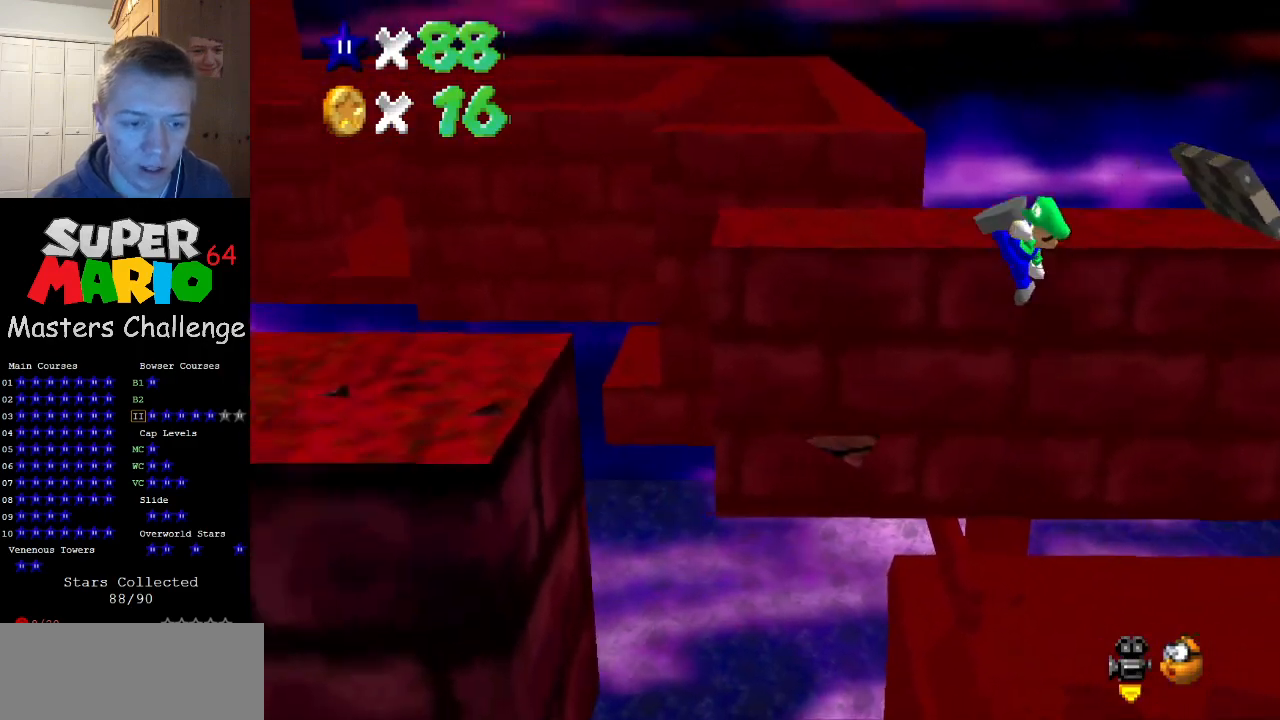
{"buttons": ["A"], "left_stick": "right", "events": [[67, "A", "up"], [267, "left_stick", "right"], [400, "A", "down"]]}
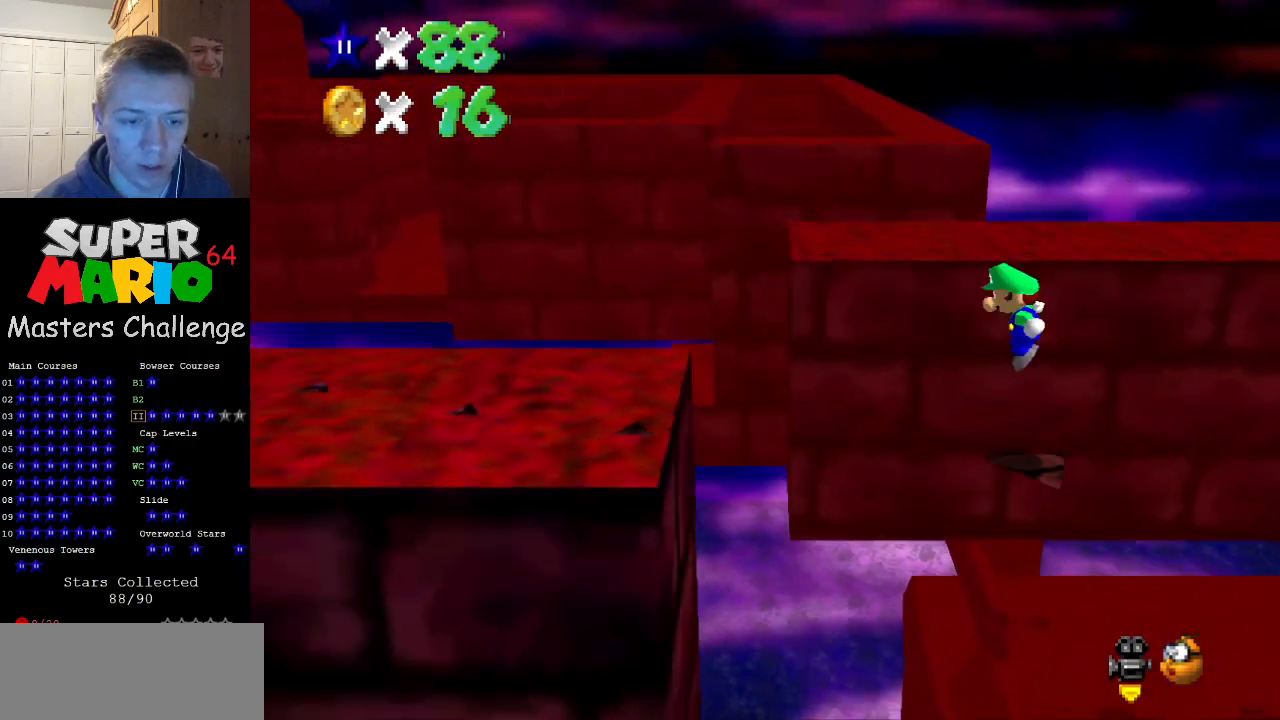
{"buttons": [], "left_stick": "left", "events": [[33, "A", "up"], [300, "left_stick", "center"], [367, "B", "down"], [400, "left_stick", "left"], [433, "B", "up"]]}
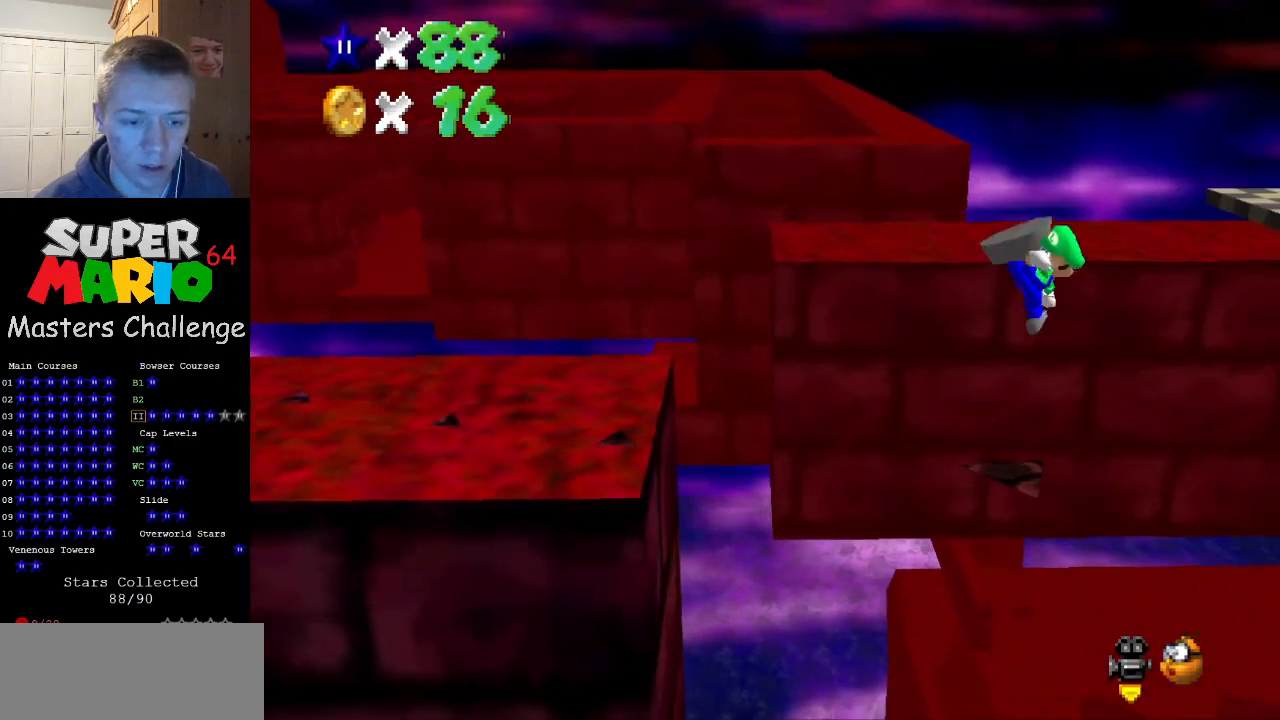
{"buttons": ["C_RIGHT"], "left_stick": "center", "events": [[33, "left_stick", "center"], [233, "C_RIGHT", "down"], [367, "DPAD_DOWN", "down"], [367, "DPAD_LEFT", "down"], [400, "C_RIGHT", "up"], [433, "DPAD_DOWN", "up"], [433, "DPAD_LEFT", "up"], [500, "C_RIGHT", "down"]]}
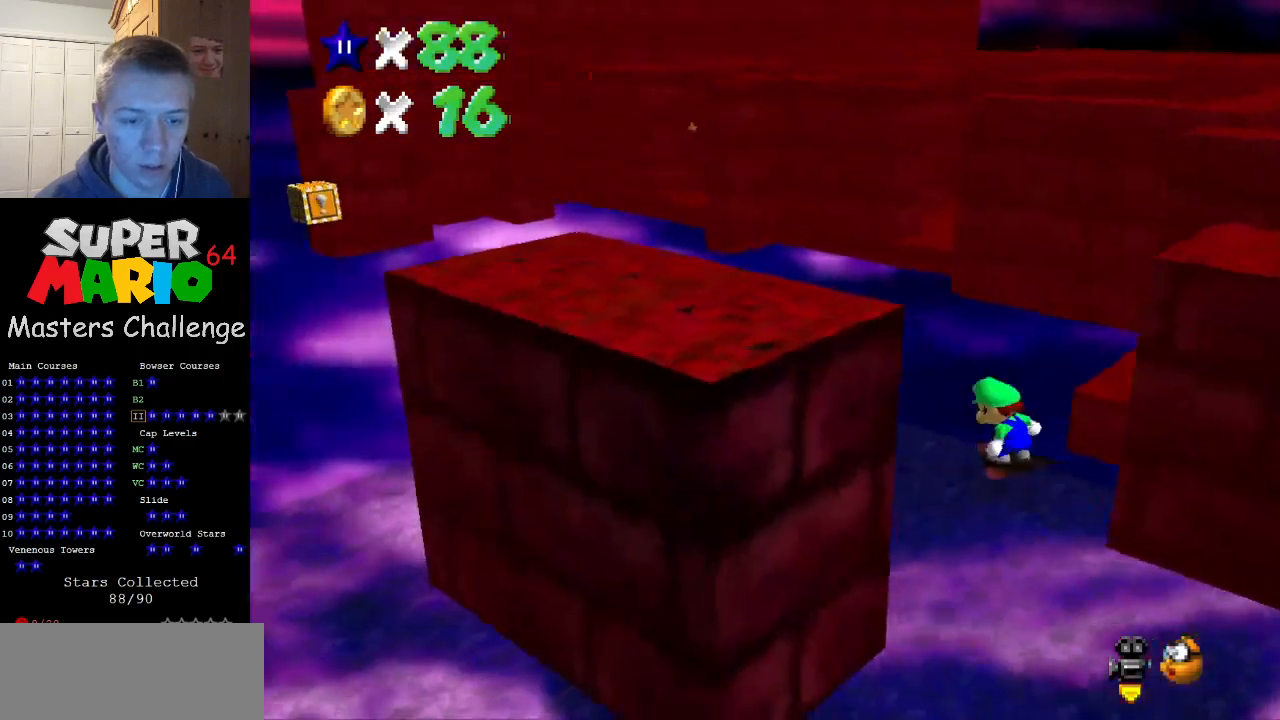
{"buttons": [], "left_stick": "center", "events": [[133, "C_RIGHT", "up"]]}
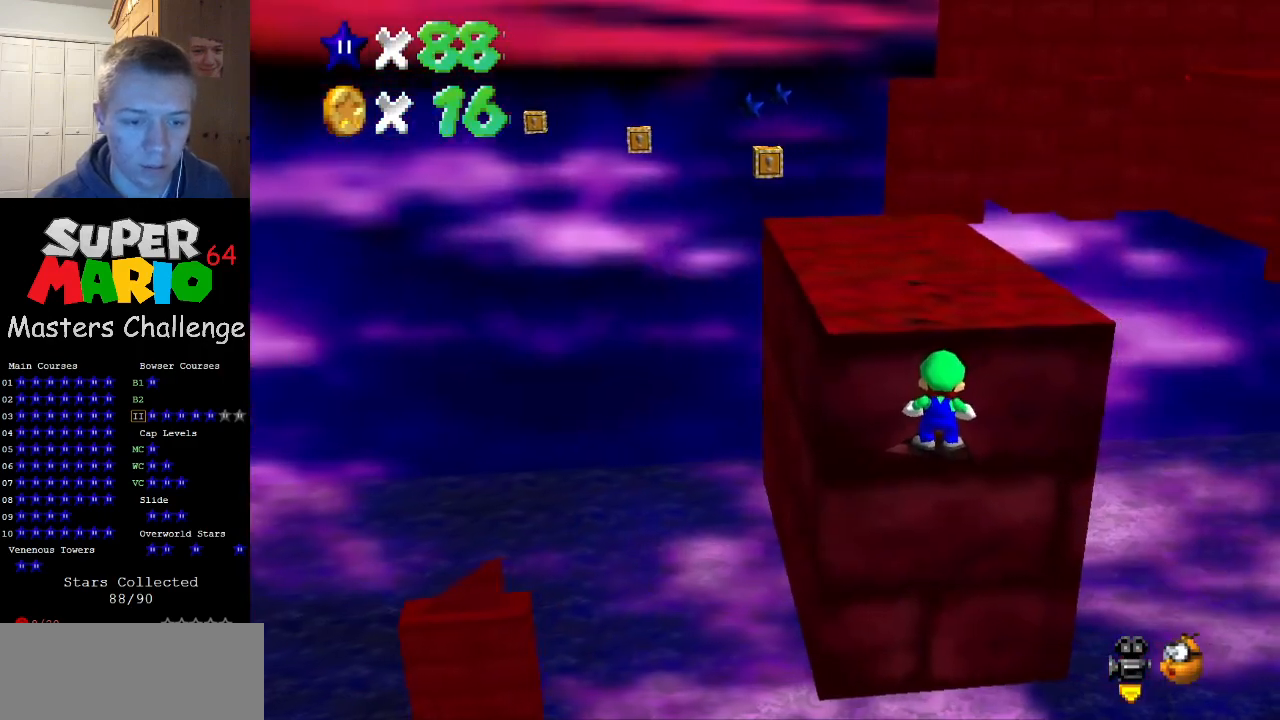
{"buttons": [], "left_stick": "center", "events": [[233, "DPAD_DOWN", "down"], [400, "DPAD_DOWN", "up"]]}
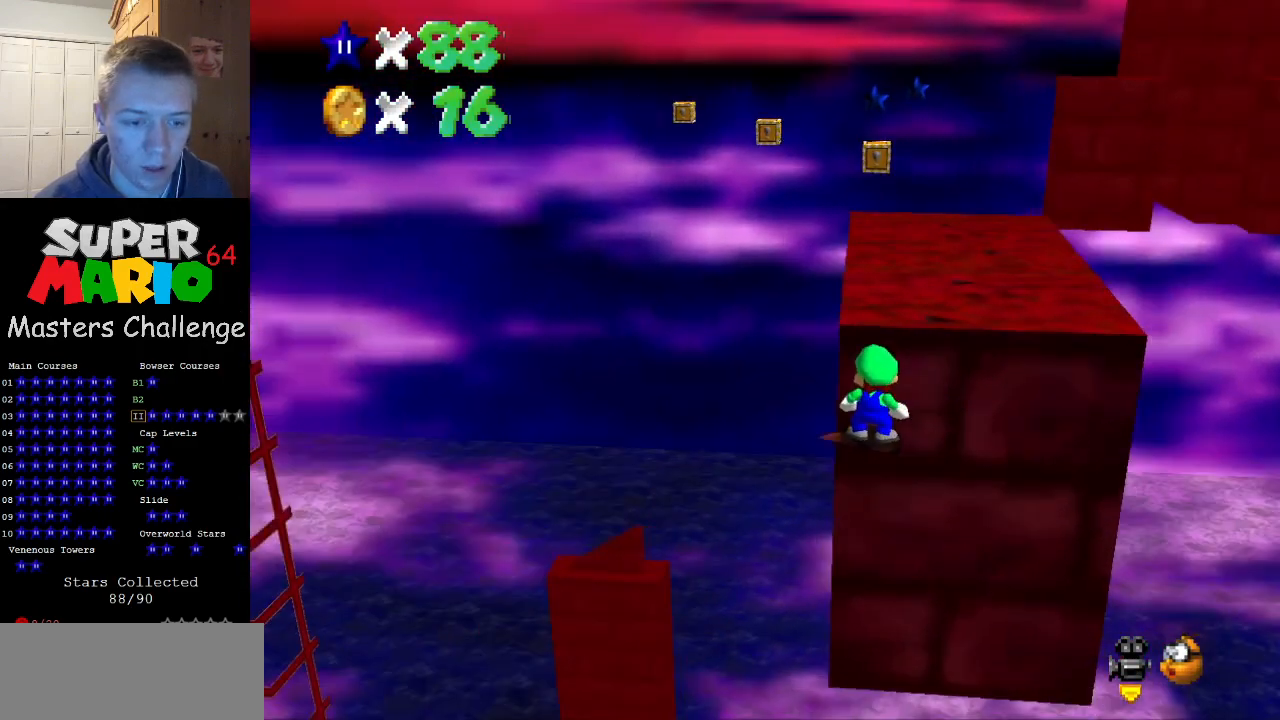
{"buttons": ["A"], "left_stick": "center", "events": [[500, "A", "down"]]}
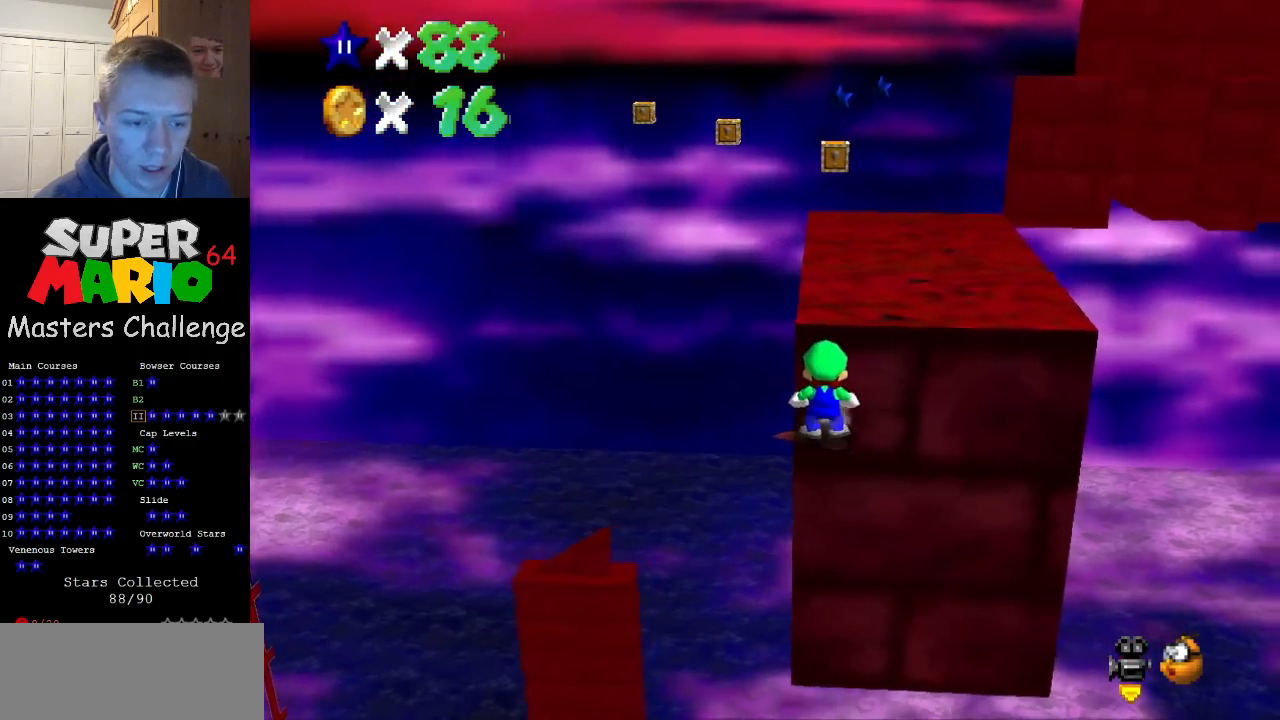
{"buttons": ["A"], "left_stick": "down", "events": [[100, "A", "up"], [367, "left_stick", "down"], [500, "A", "down"]]}
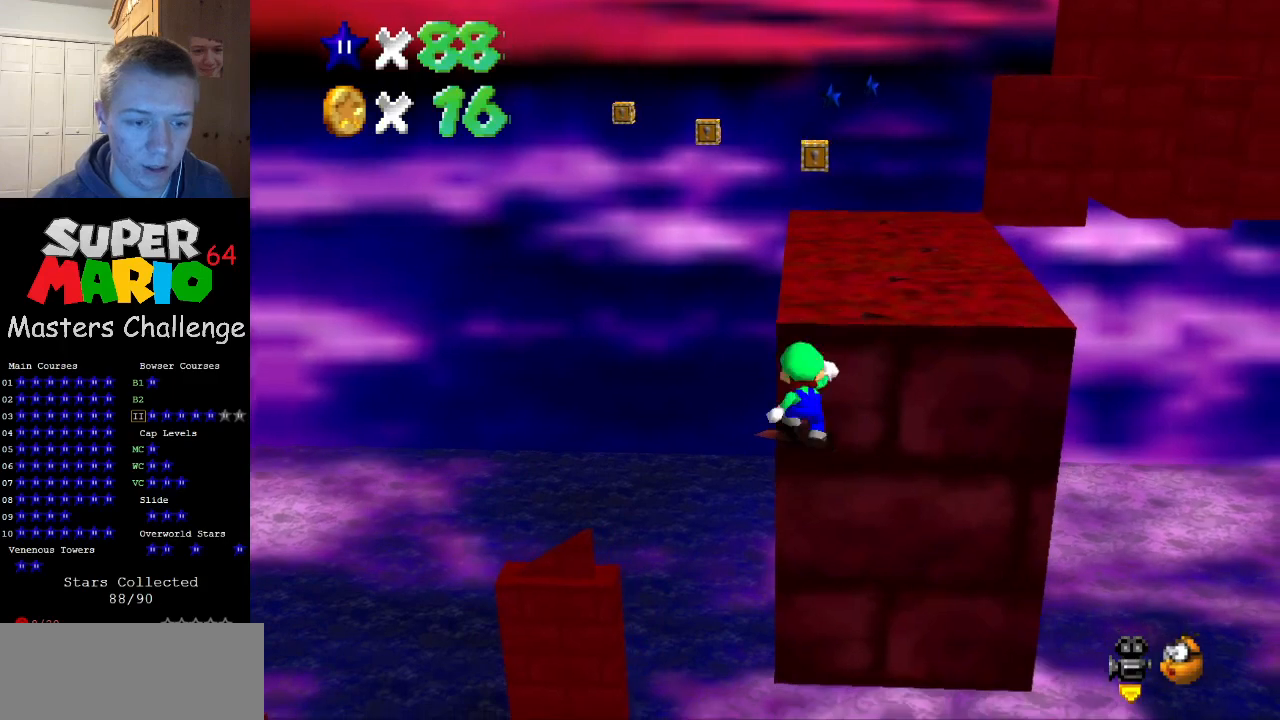
{"buttons": ["A"], "left_stick": "center", "events": [[300, "left_stick", "center"]]}